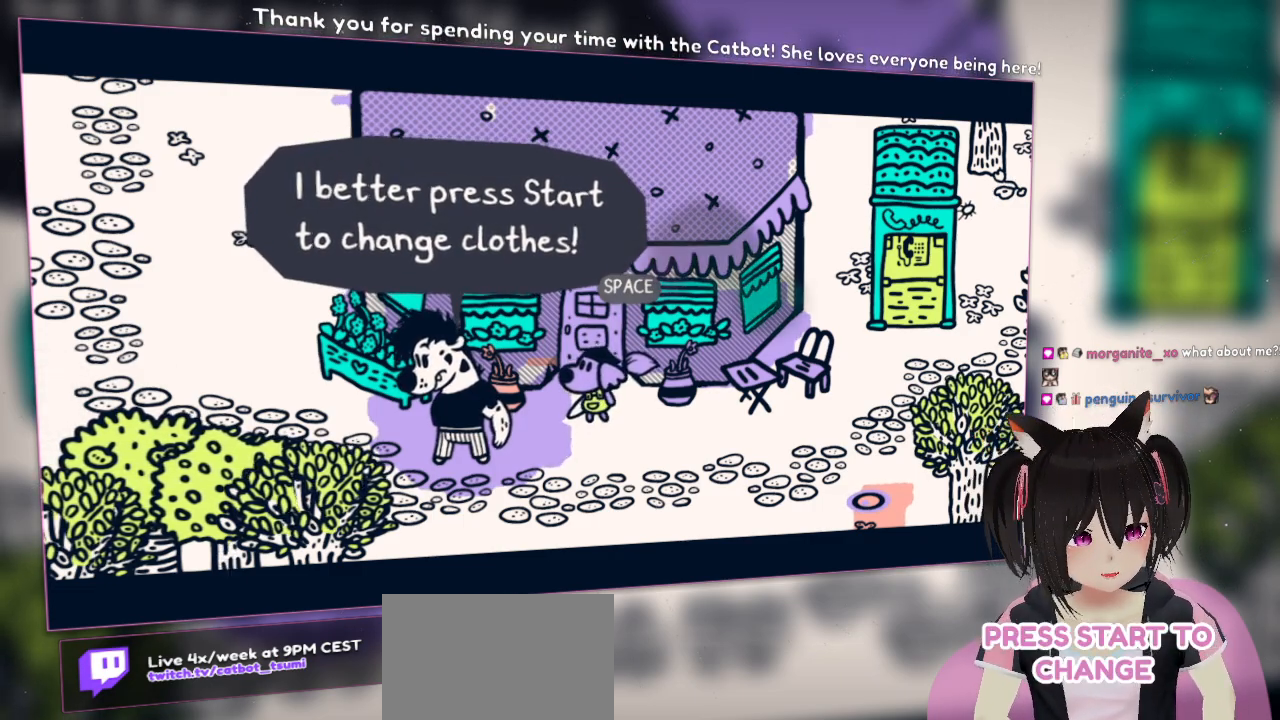
Gameplay with a controller (Nintendo layout); each line is a JSON object with the inputs held at the frame after it. "events" lists button and stick changes between this image and that frame as [ms after this image, input, new state], when the widget could be followed in between.
{"buttons": ["B"], "left_stick": "center", "right_stick": "center", "events": [[500, "B", "down"]]}
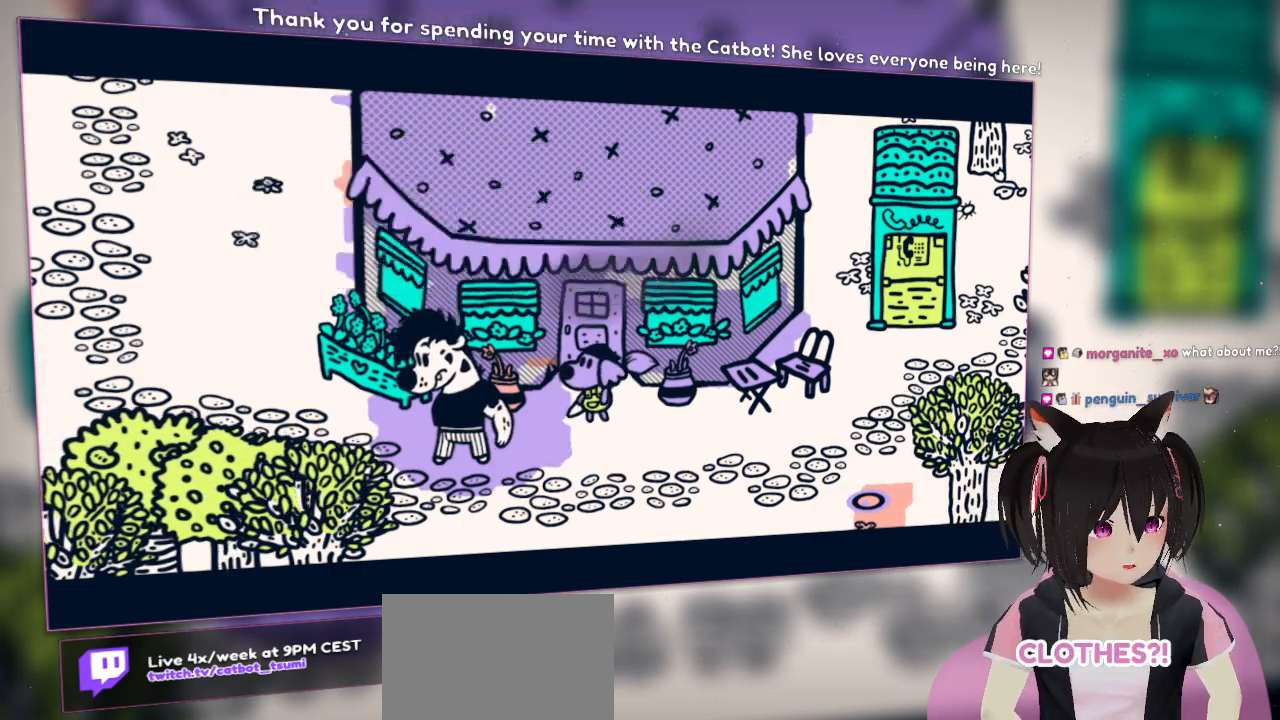
{"buttons": [], "left_stick": "center", "right_stick": "center", "events": [[217, "B", "up"]]}
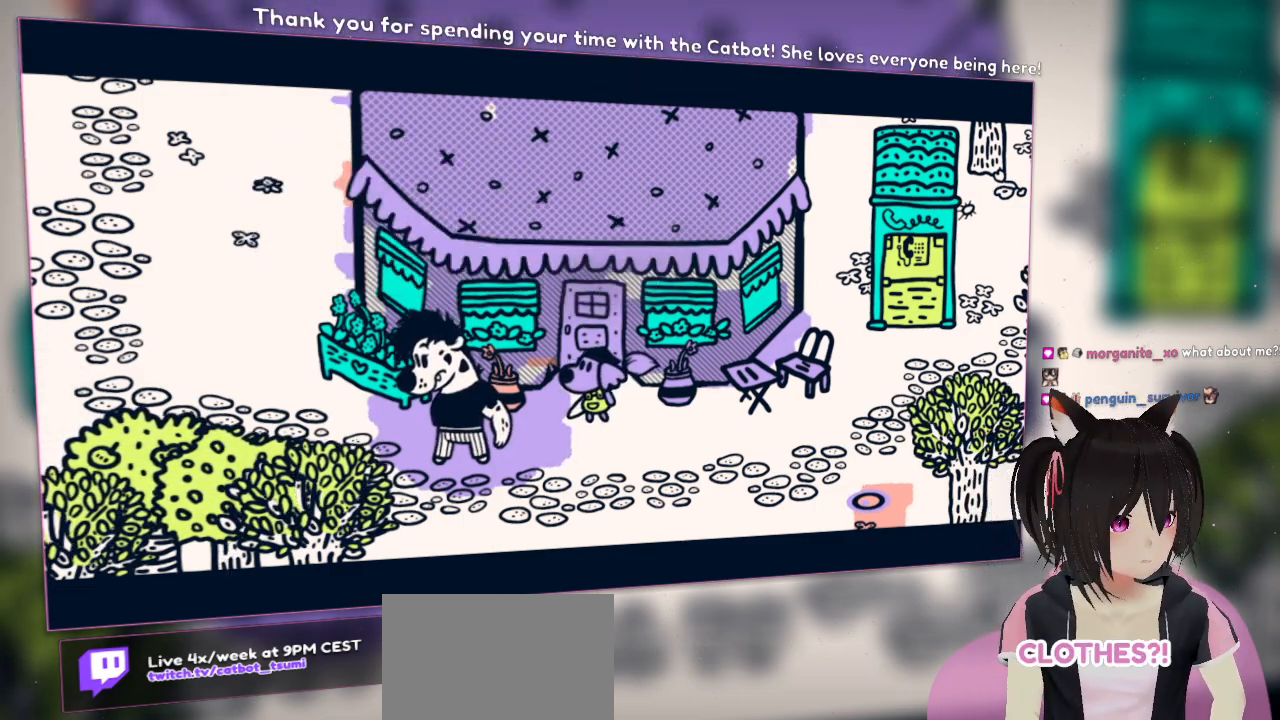
{"buttons": [], "left_stick": "center", "right_stick": "center", "events": []}
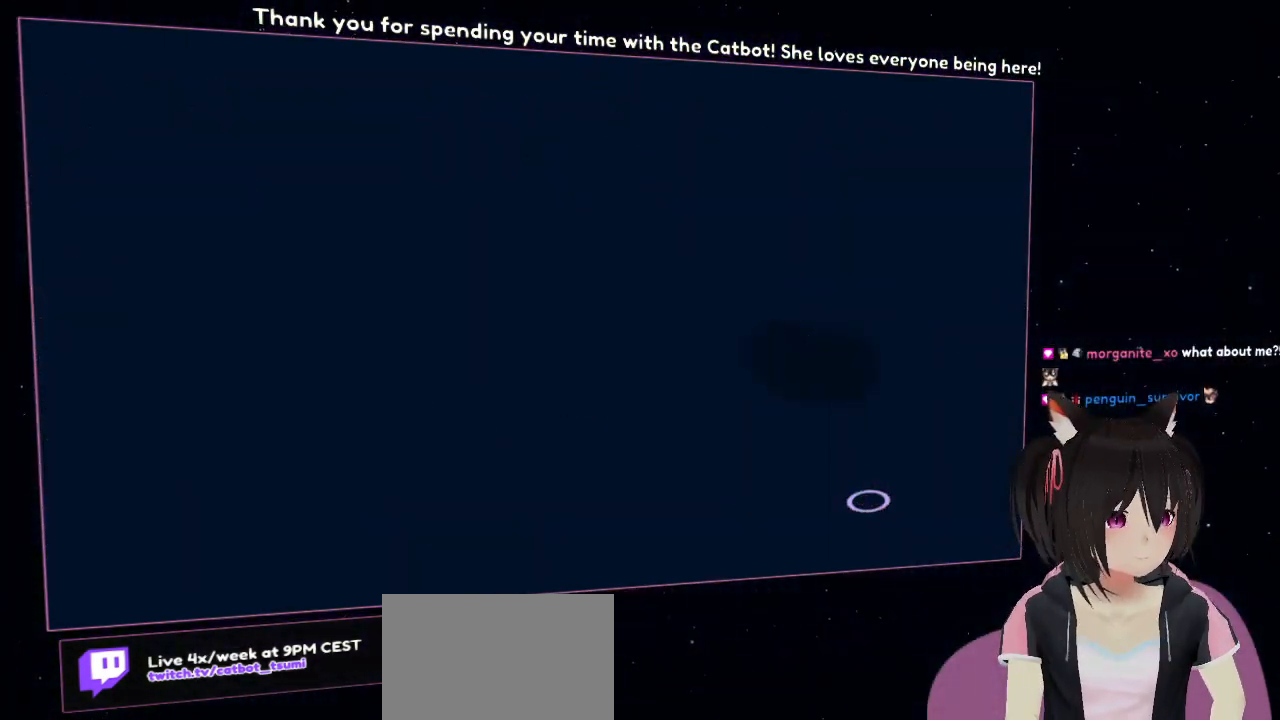
{"buttons": [], "left_stick": "center", "right_stick": "center", "events": []}
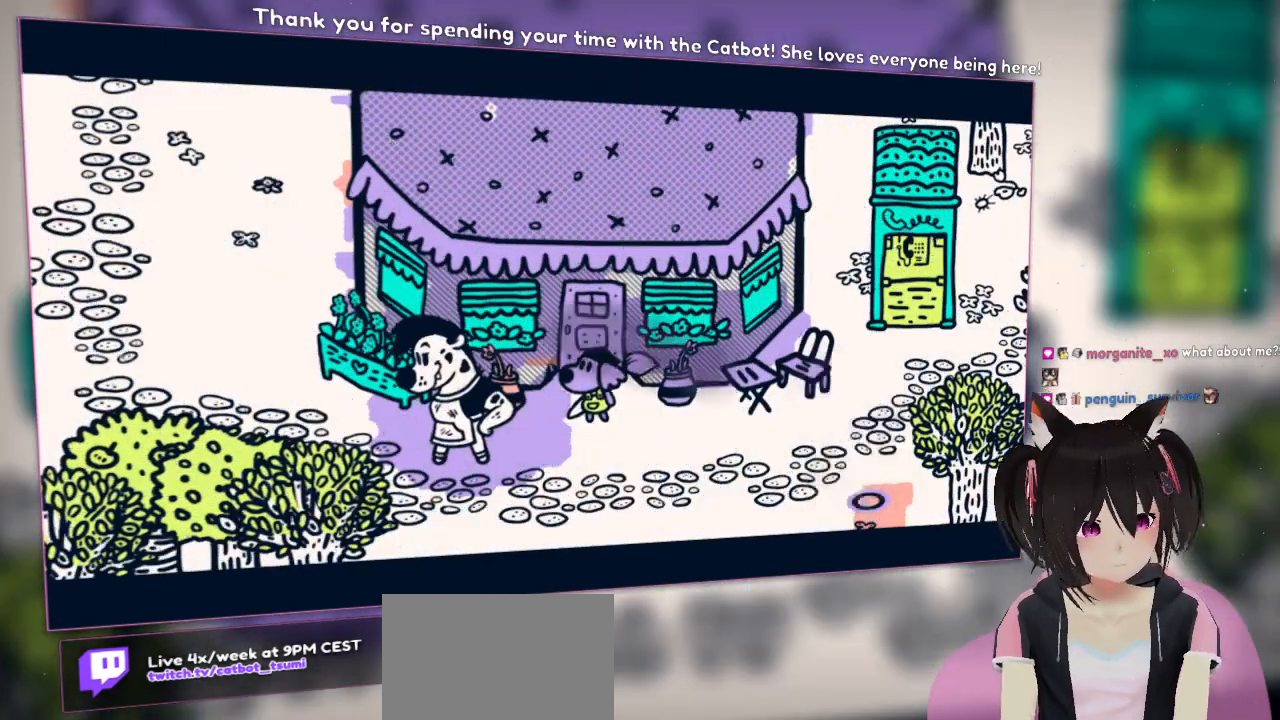
{"buttons": [], "left_stick": "center", "right_stick": "center", "events": []}
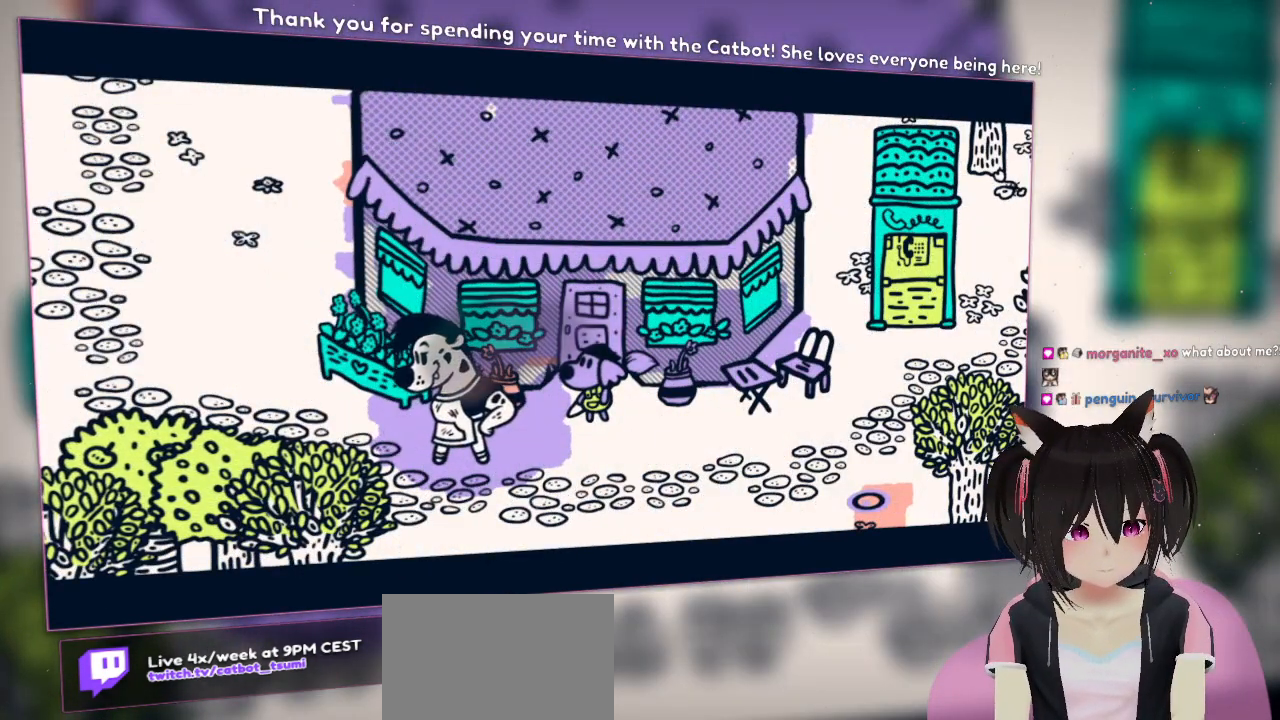
{"buttons": [], "left_stick": "center", "right_stick": "center", "events": []}
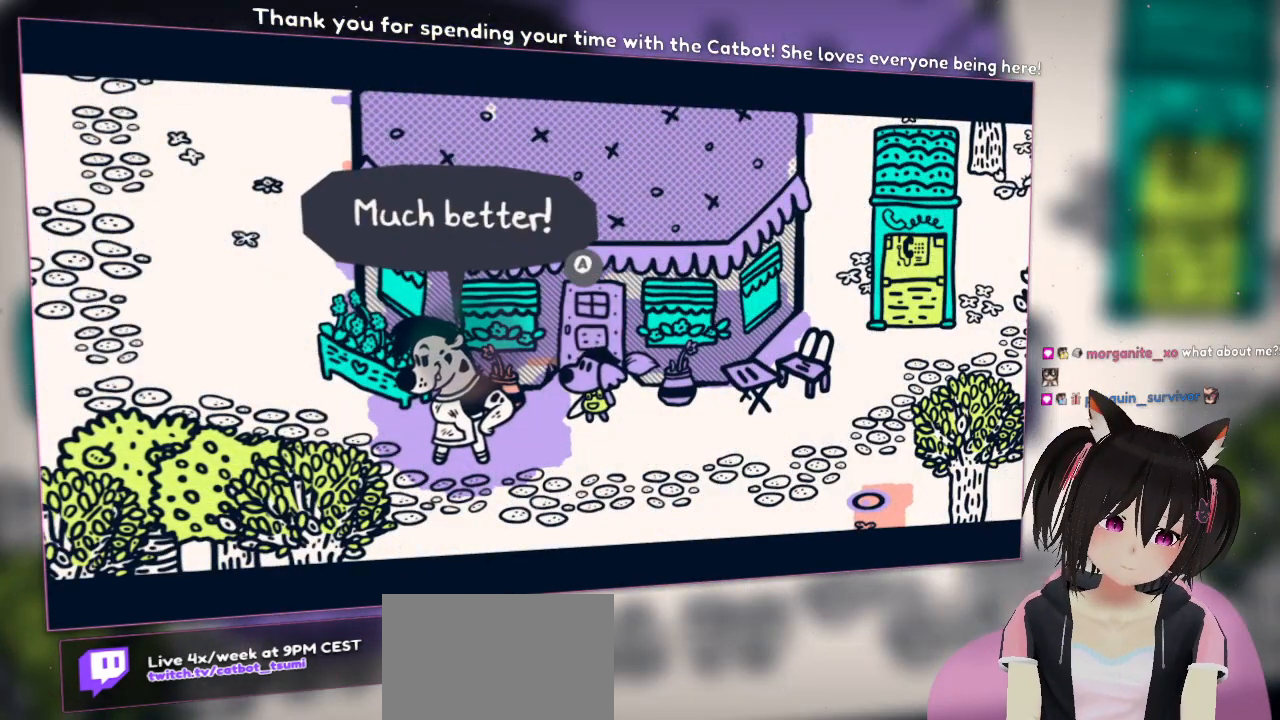
{"buttons": ["START"], "left_stick": "center", "right_stick": "center"}
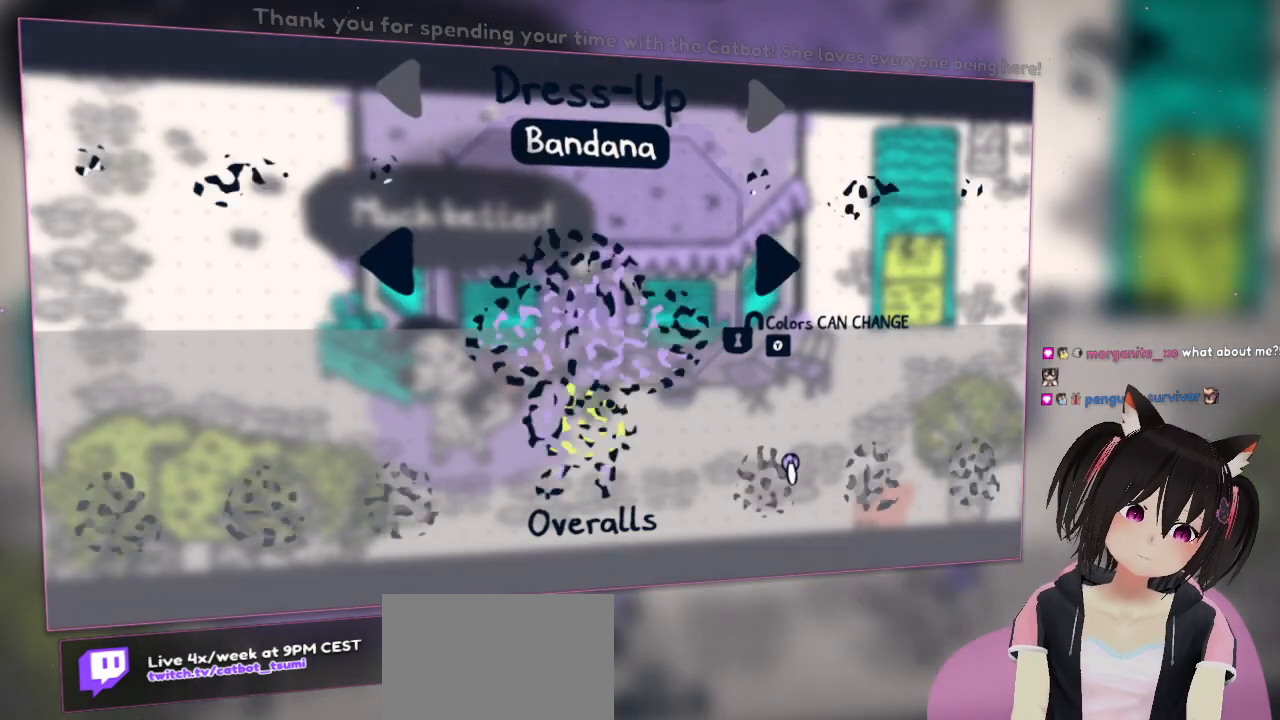
{"buttons": [], "left_stick": "center", "right_stick": "center", "events": [[50, "START", "up"]]}
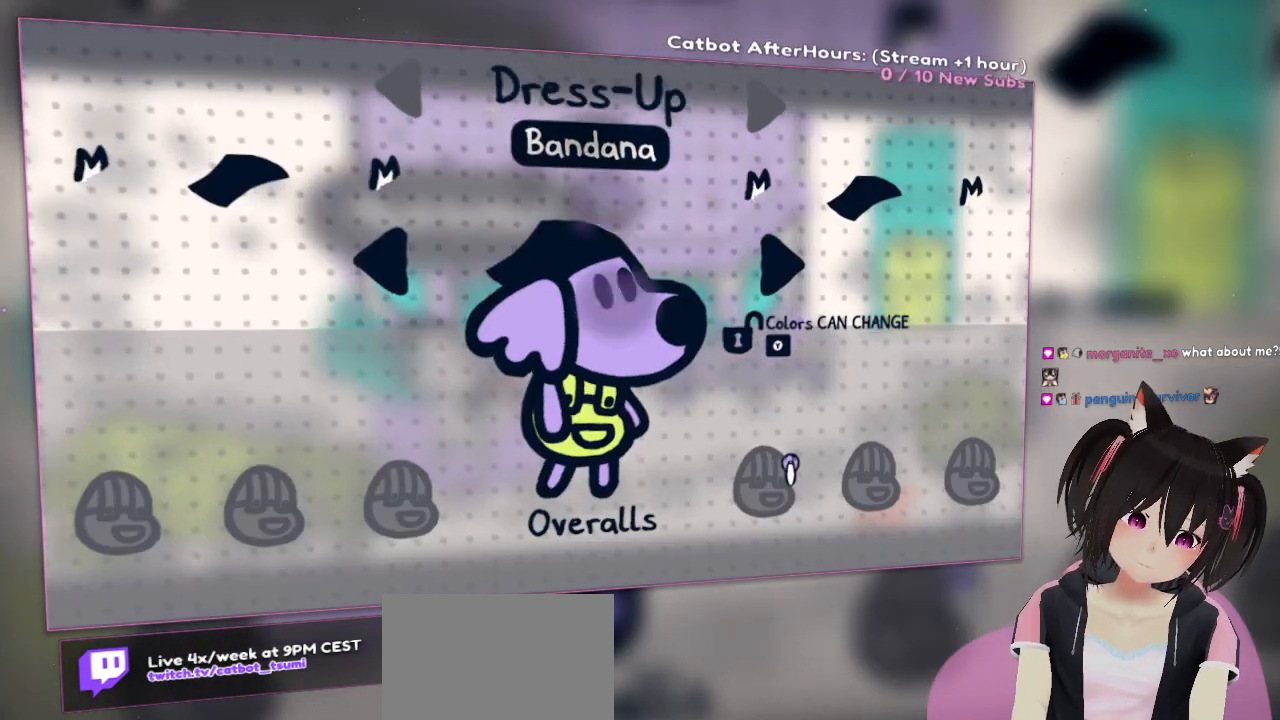
{"buttons": [], "left_stick": "center", "right_stick": "center", "events": []}
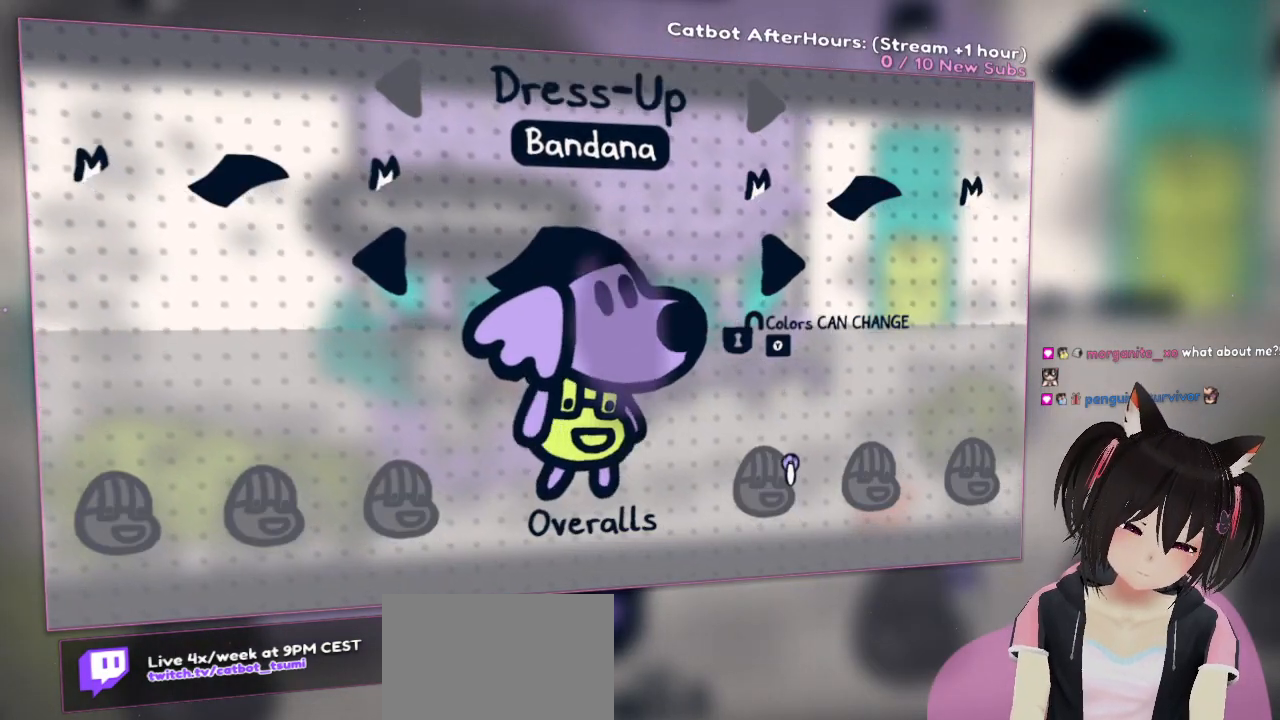
{"buttons": [], "left_stick": "center", "right_stick": "center", "events": []}